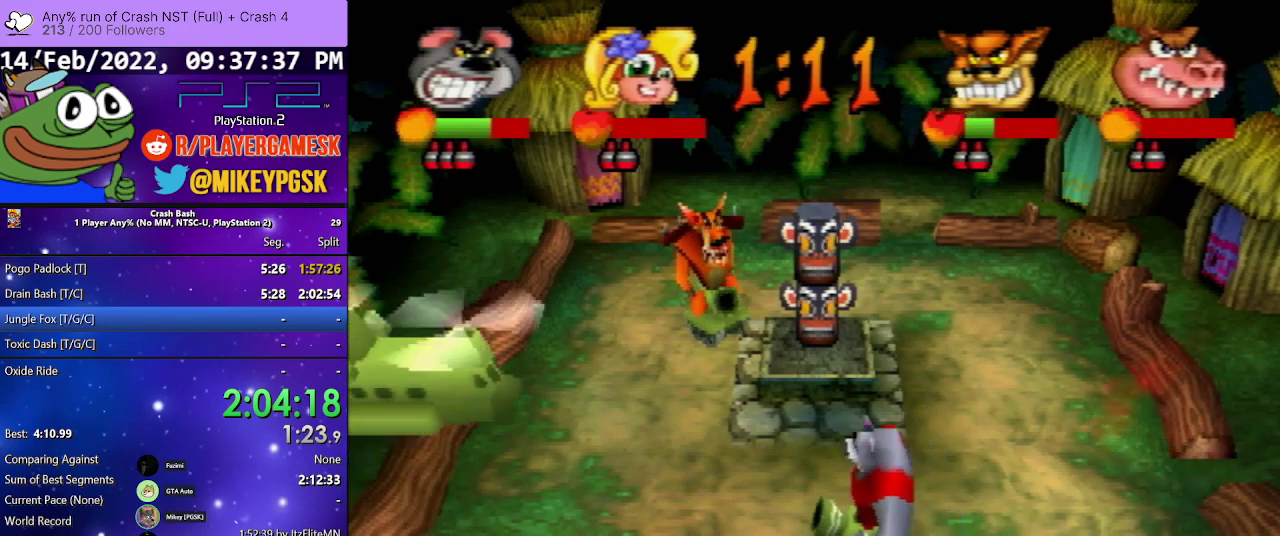
Gameplay with a controller (PlayStation layout); each line is a JSON object with the inputs held at the frame after it. "events" lists button and stick changes between this image and that frame as [ms after this image, input, new state], when the widget could be followed in between. Not read: ANALOG L3 R3 left_stick right_stick.
{"buttons": ["DPAD_DOWN", "DPAD_RIGHT"], "events": [[467, "DPAD_DOWN", "down"], [500, "DPAD_LEFT", "up"], [500, "DPAD_RIGHT", "down"]]}
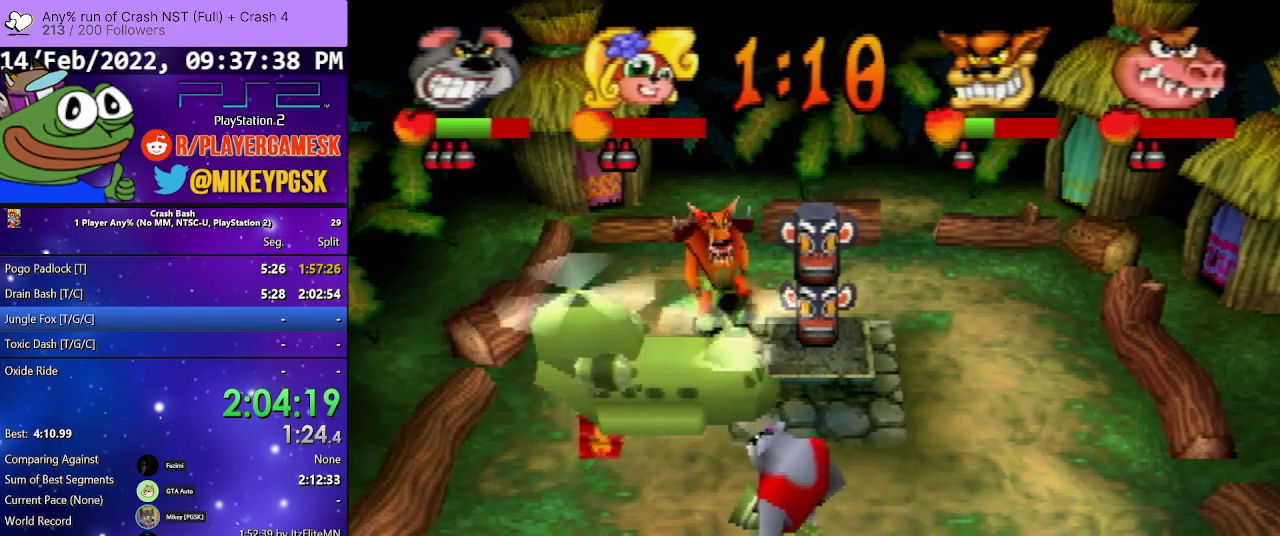
{"buttons": ["DPAD_RIGHT"], "events": [[33, "SQUARE", "down"], [167, "DPAD_DOWN", "up"], [167, "SQUARE", "up"]]}
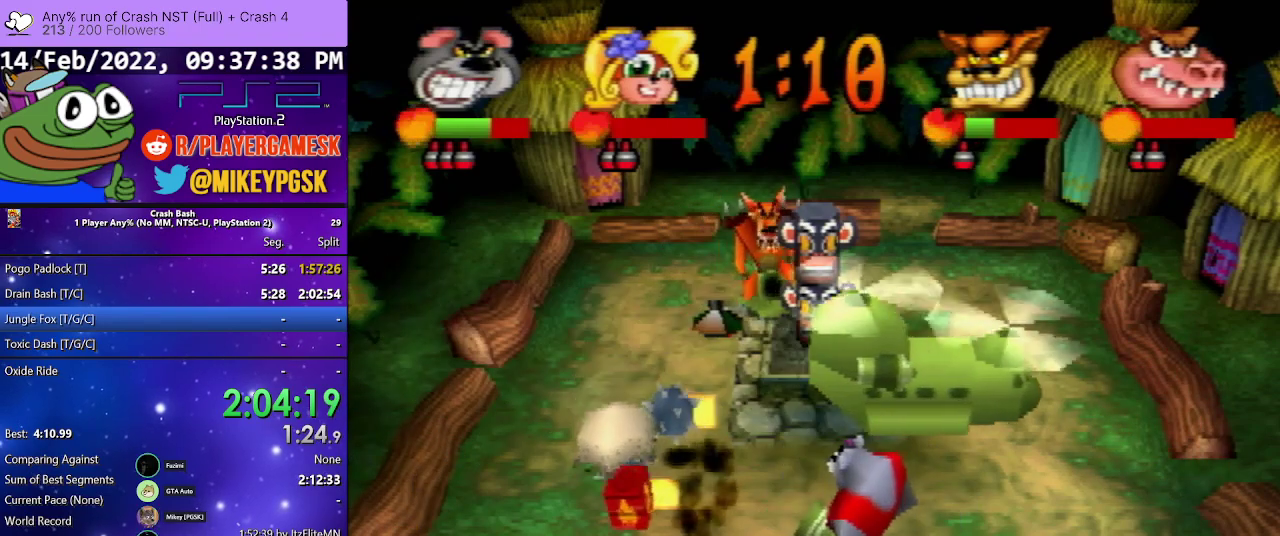
{"buttons": ["DPAD_DOWN", "DPAD_LEFT"], "events": [[433, "DPAD_DOWN", "down"], [467, "DPAD_RIGHT", "up"], [500, "DPAD_LEFT", "down"]]}
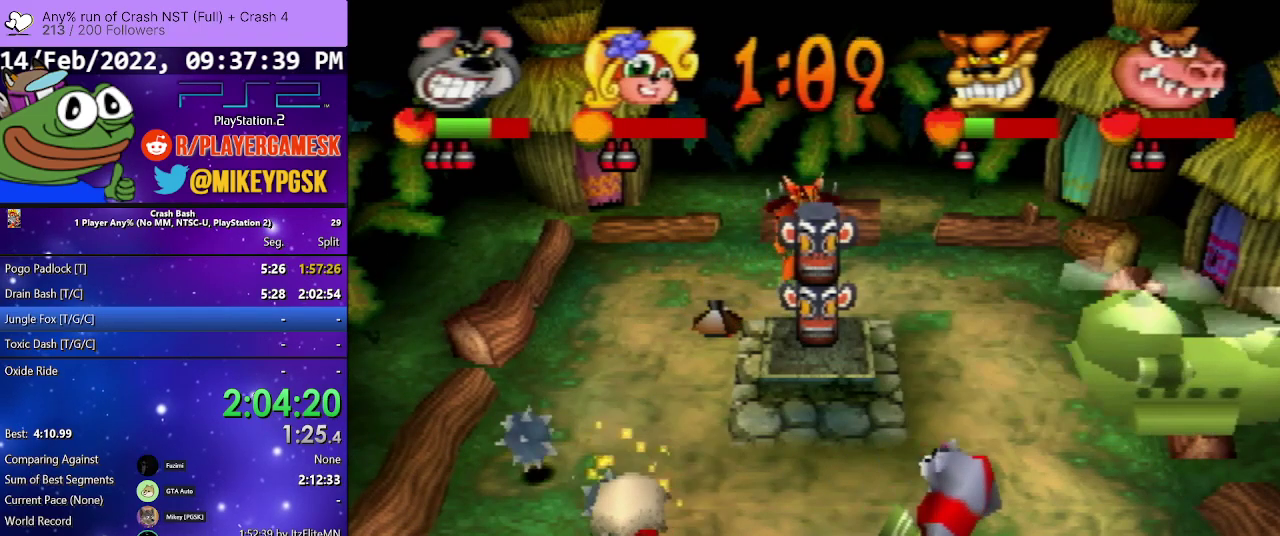
{"buttons": ["DPAD_LEFT"], "events": [[67, "DPAD_DOWN", "up"]]}
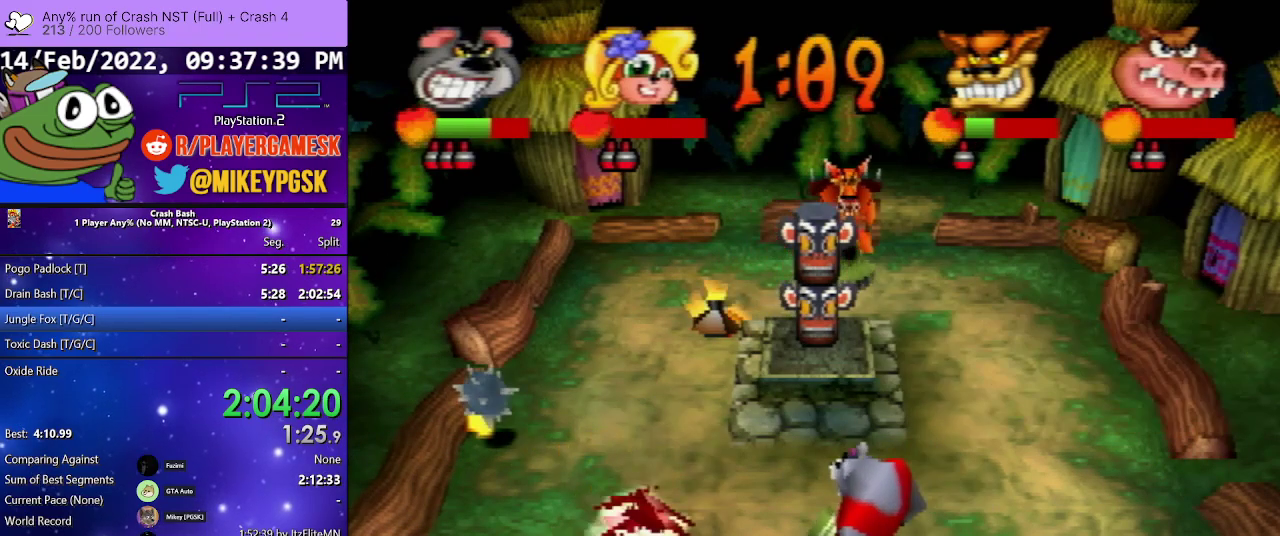
{"buttons": ["DPAD_DOWN", "DPAD_RIGHT"], "events": [[400, "DPAD_DOWN", "down"], [400, "DPAD_LEFT", "up"], [400, "DPAD_RIGHT", "down"]]}
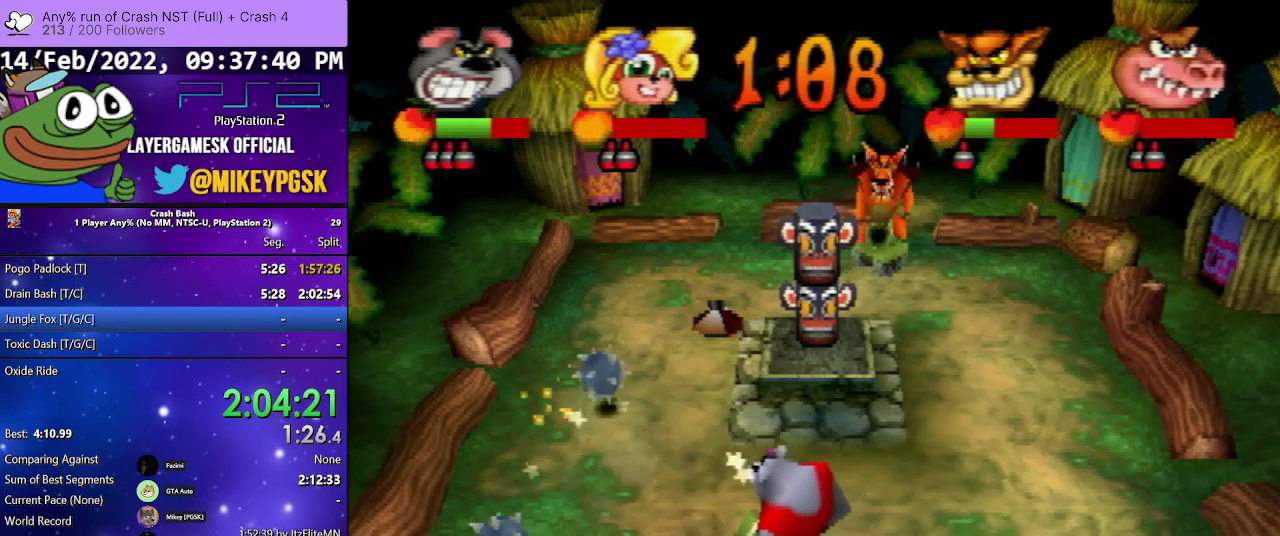
{"buttons": ["DPAD_UP", "DPAD_RIGHT"], "events": [[167, "DPAD_DOWN", "up"], [500, "DPAD_UP", "down"]]}
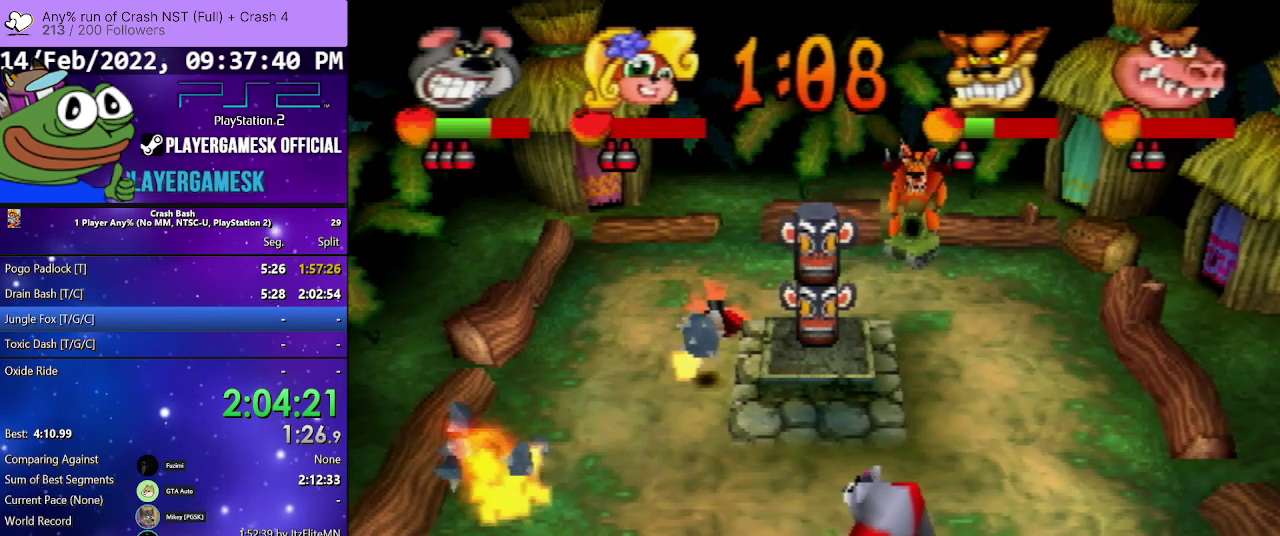
{"buttons": ["DPAD_UP", "DPAD_RIGHT"], "events": []}
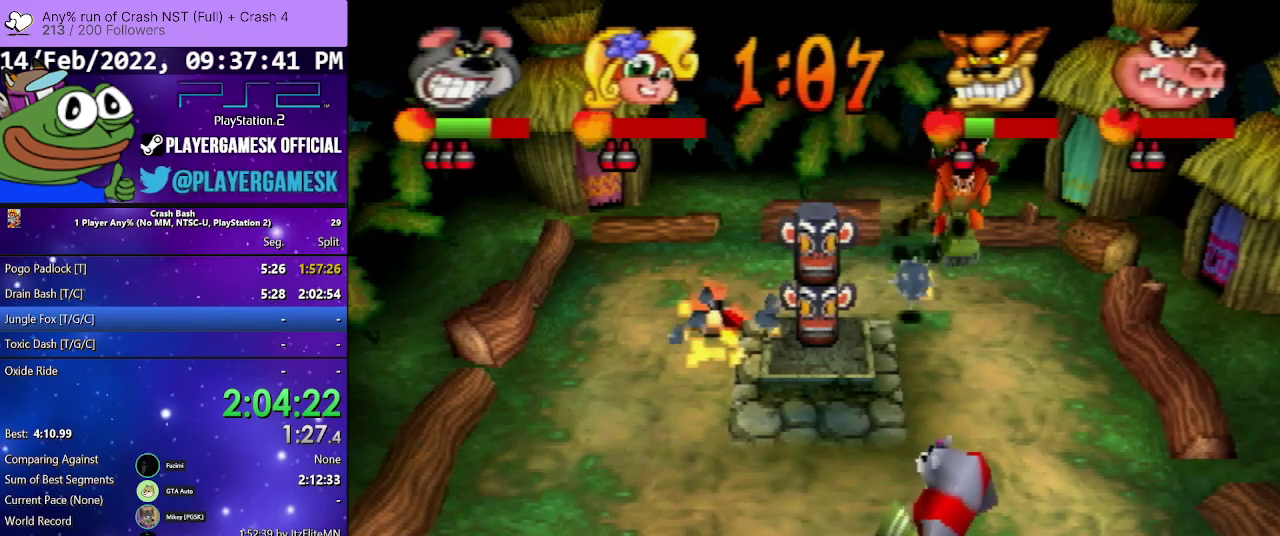
{"buttons": ["DPAD_RIGHT"], "events": [[167, "DPAD_UP", "up"]]}
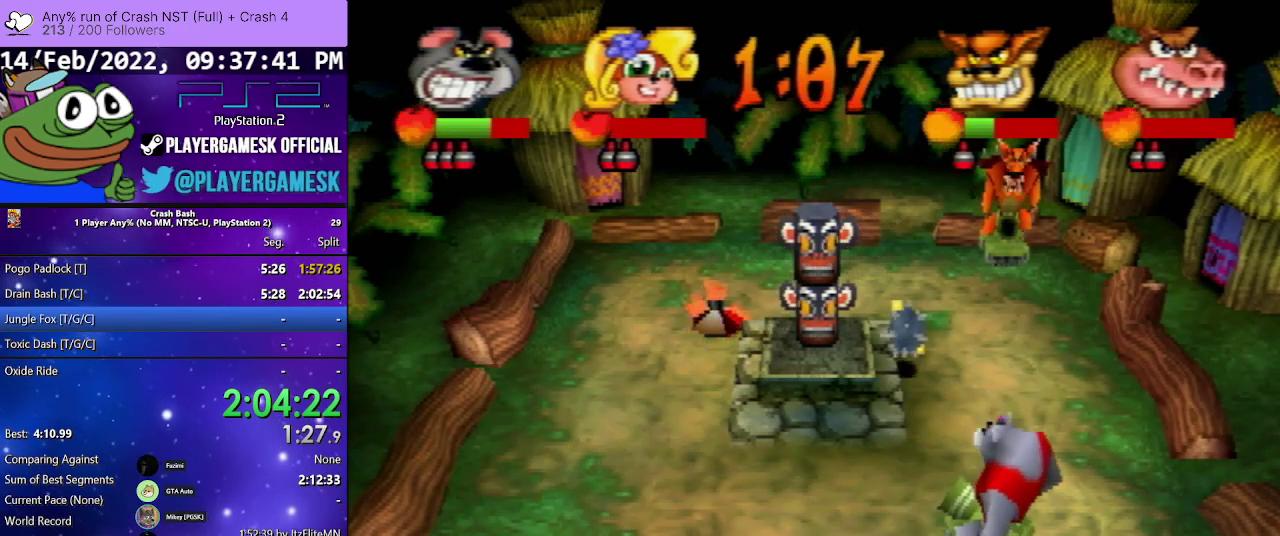
{"buttons": ["DPAD_UP", "DPAD_RIGHT"], "events": [[200, "DPAD_UP", "down"]]}
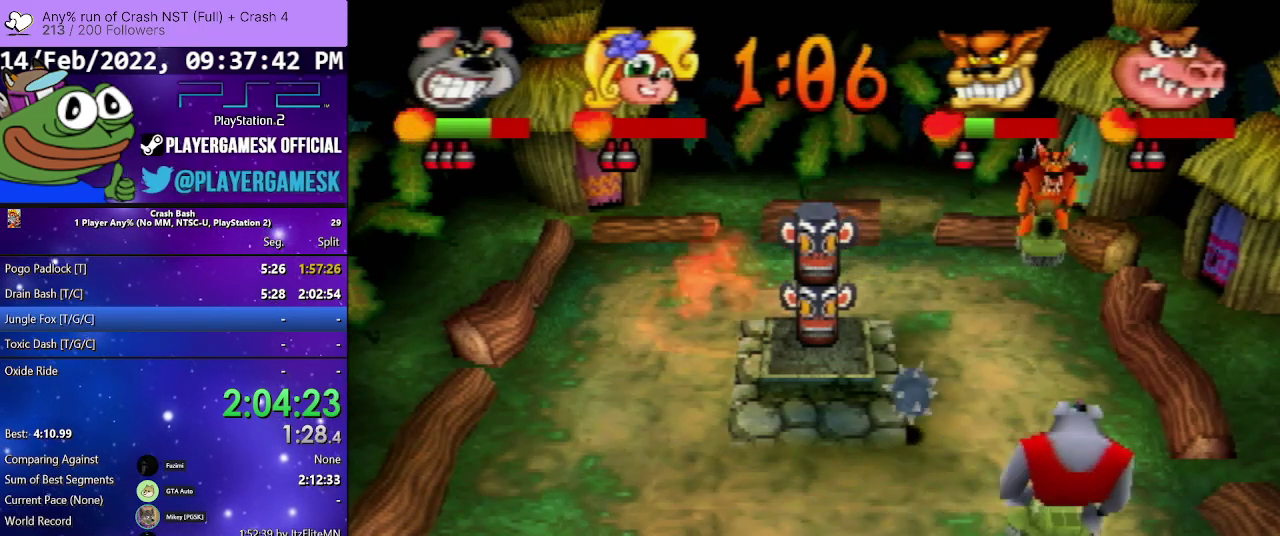
{"buttons": ["DPAD_UP", "DPAD_RIGHT"], "events": []}
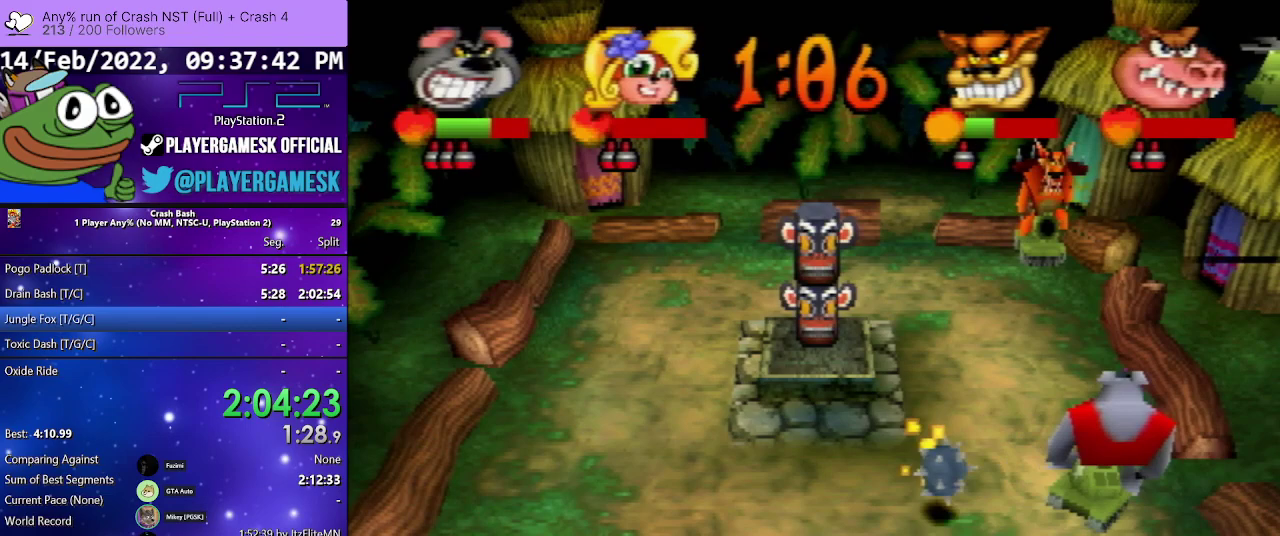
{"buttons": ["DPAD_UP", "DPAD_RIGHT"], "events": [[200, "DPAD_LEFT", "down"], [233, "DPAD_RIGHT", "up"], [333, "DPAD_LEFT", "up"], [433, "DPAD_RIGHT", "down"]]}
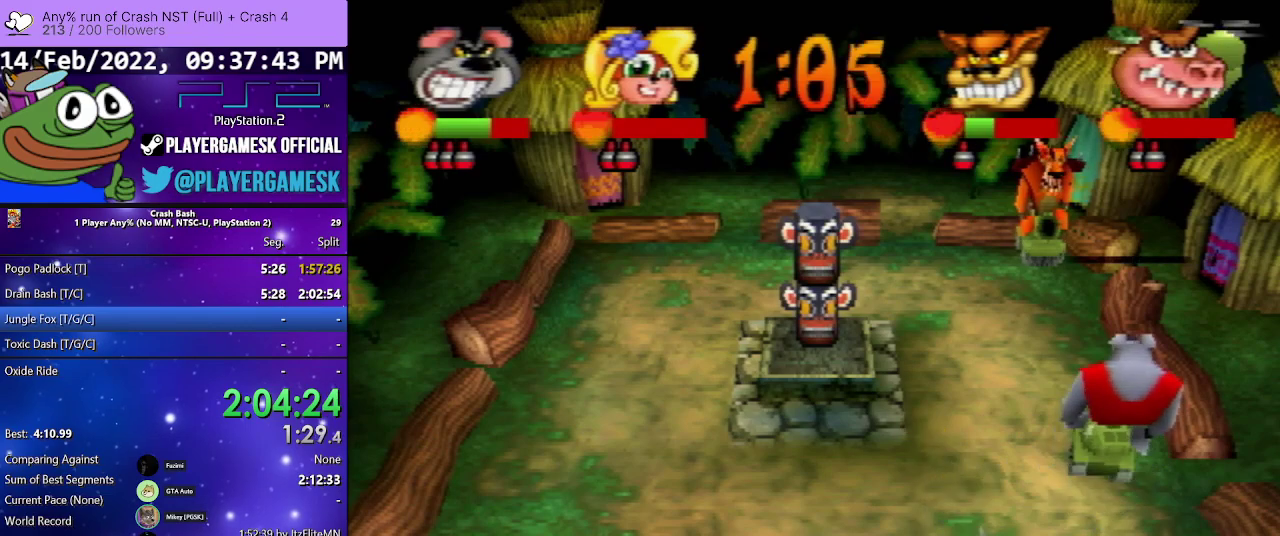
{"buttons": ["DPAD_LEFT"], "events": [[67, "SQUARE", "down"], [200, "DPAD_RIGHT", "up"], [233, "SQUARE", "up"], [467, "DPAD_LEFT", "down"], [500, "DPAD_UP", "up"]]}
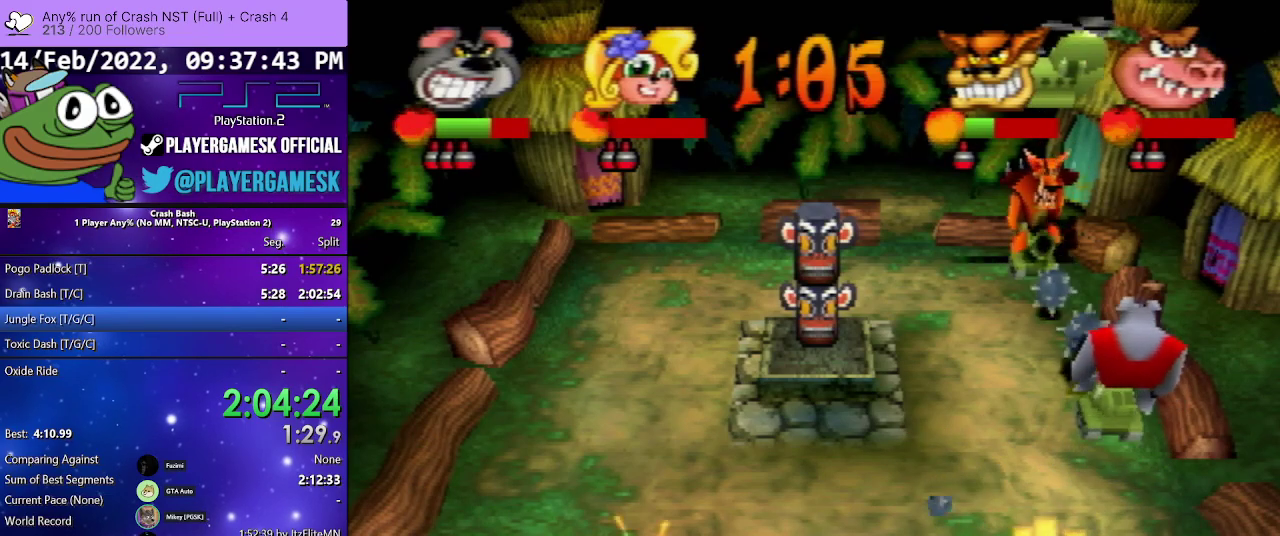
{"buttons": ["DPAD_DOWN", "DPAD_LEFT"], "events": [[33, "DPAD_DOWN", "down"], [67, "DPAD_LEFT", "up"], [133, "DPAD_LEFT", "down"]]}
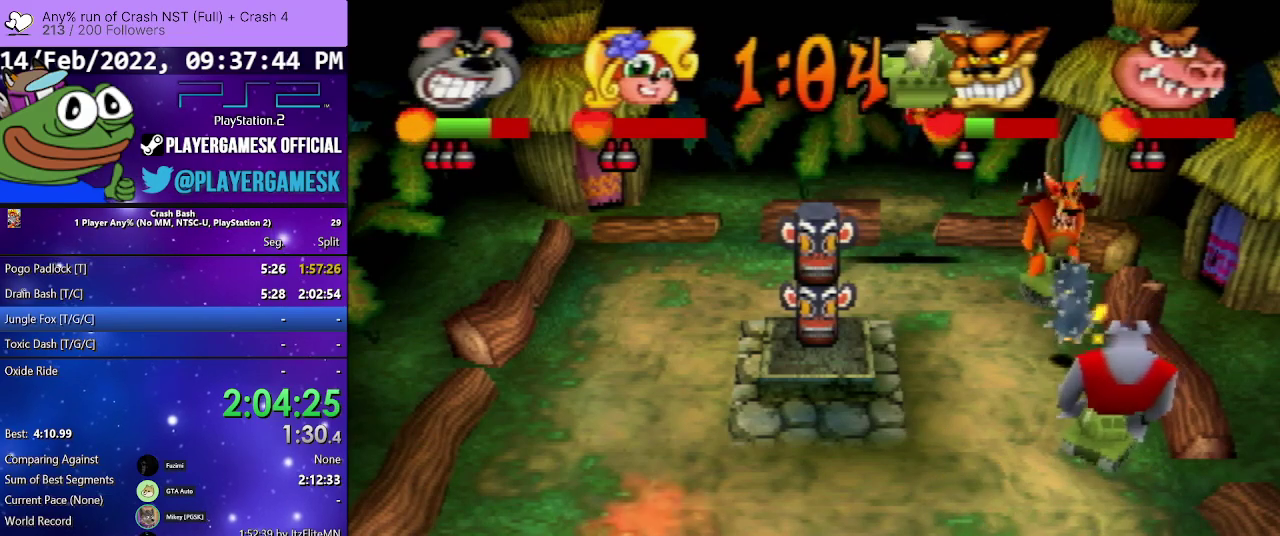
{"buttons": ["DPAD_LEFT"], "events": [[400, "DPAD_DOWN", "up"]]}
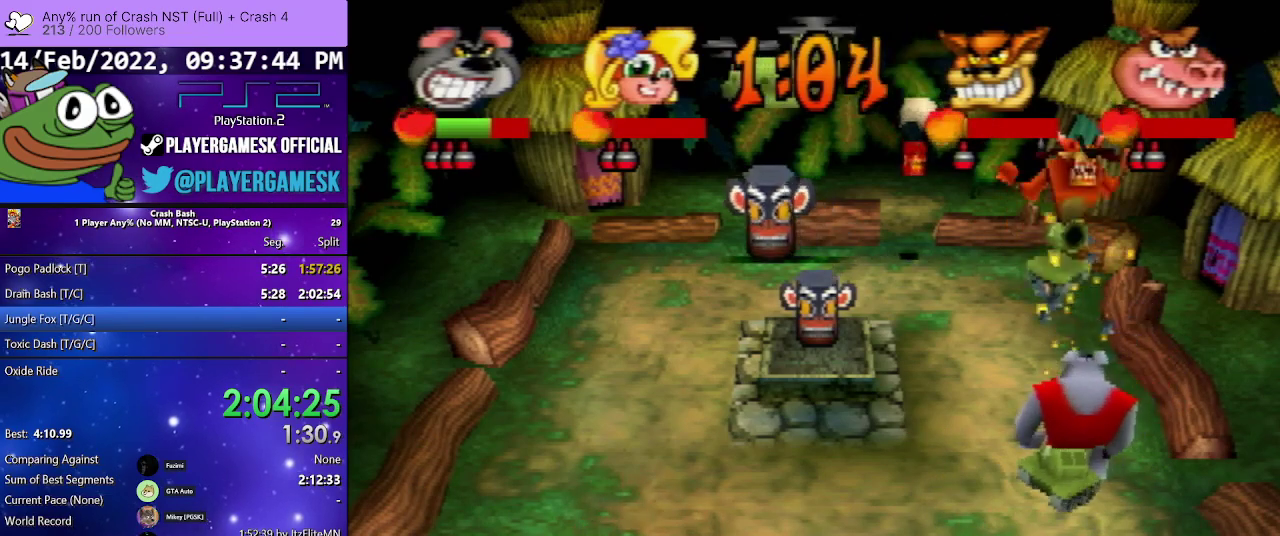
{"buttons": ["DPAD_UP", "DPAD_LEFT"], "events": [[300, "DPAD_UP", "down"]]}
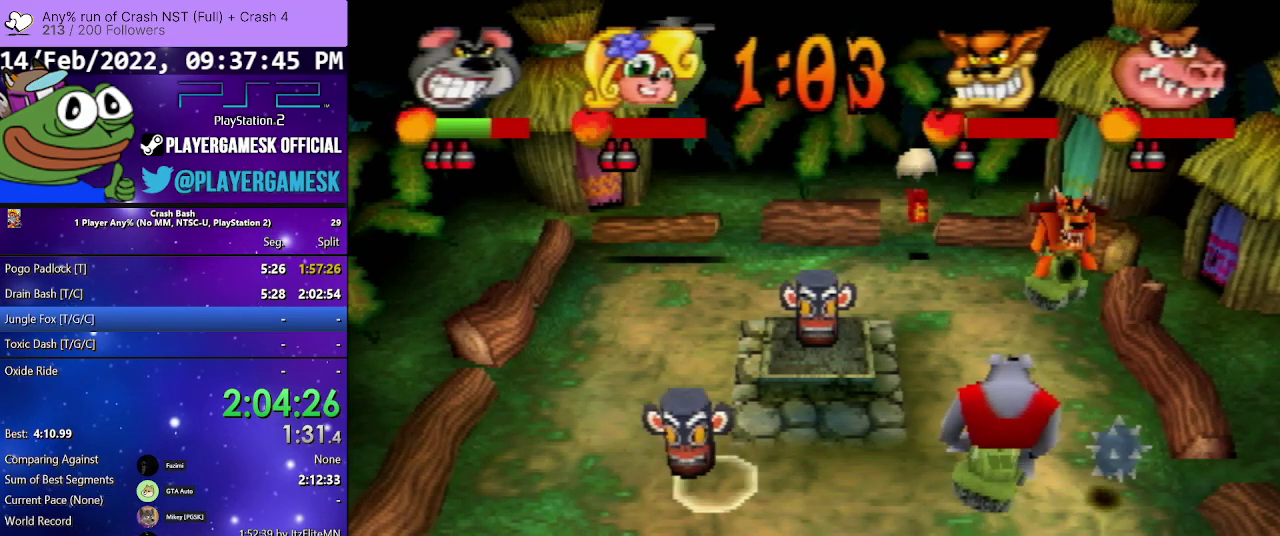
{"buttons": ["DPAD_UP"], "events": [[200, "DPAD_LEFT", "up"], [267, "DPAD_RIGHT", "down"], [500, "DPAD_RIGHT", "up"]]}
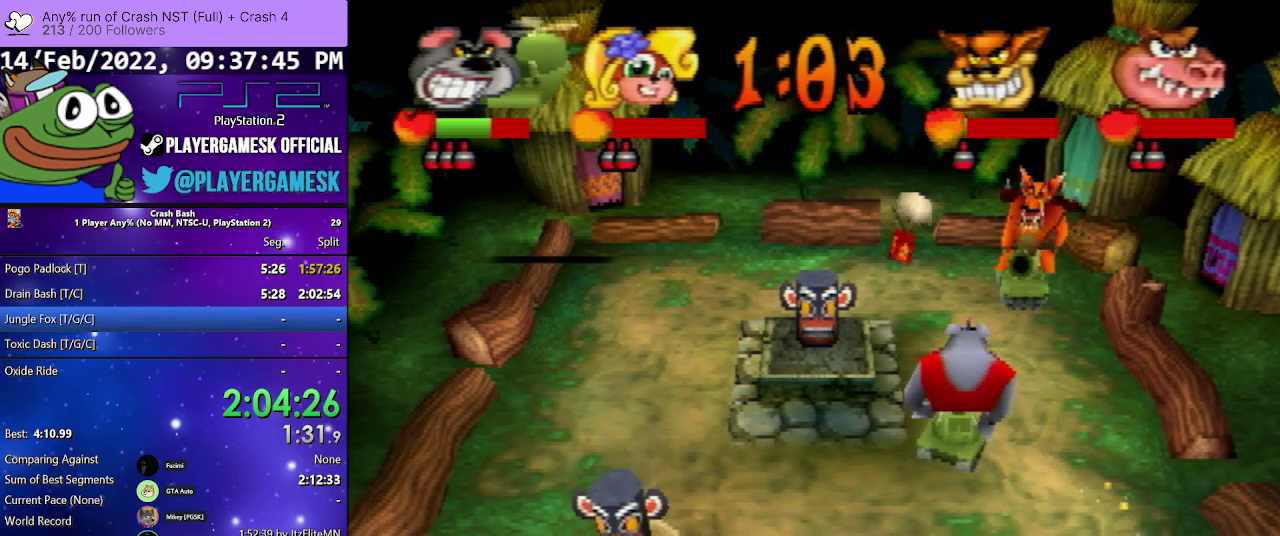
{"buttons": ["SQUARE", "DPAD_UP", "DPAD_LEFT"], "events": [[133, "DPAD_LEFT", "down"], [400, "SQUARE", "down"]]}
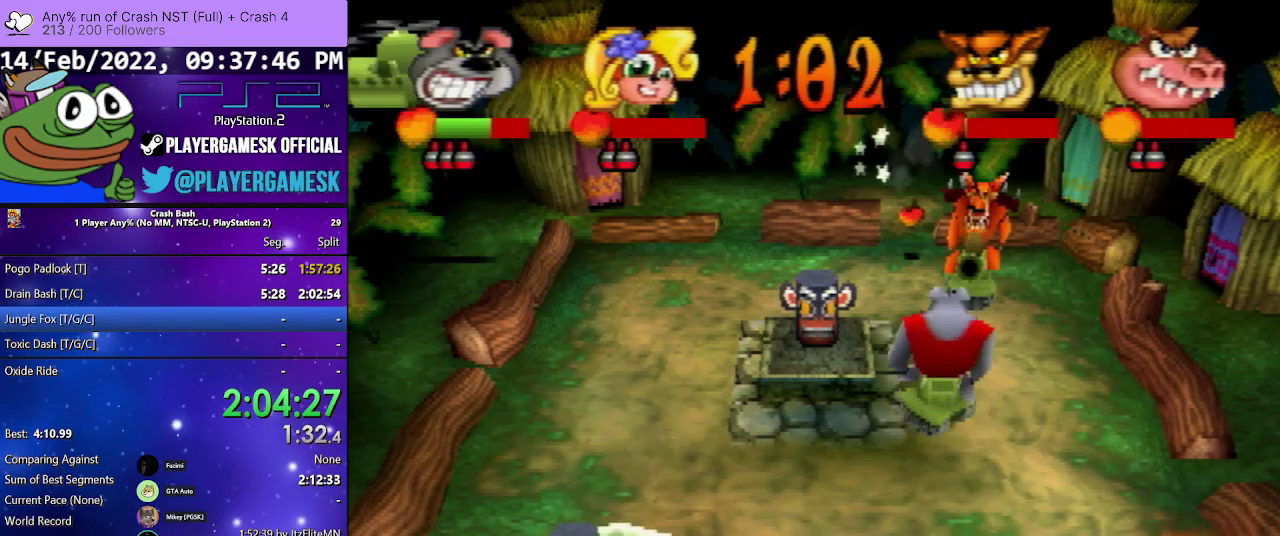
{"buttons": ["DPAD_RIGHT"], "events": [[33, "DPAD_LEFT", "up"], [33, "DPAD_RIGHT", "down"], [33, "DPAD_UP", "up"], [67, "SQUARE", "up"], [100, "DPAD_DOWN", "down"], [133, "SQUARE", "down"], [233, "SQUARE", "up"], [300, "DPAD_DOWN", "up"]]}
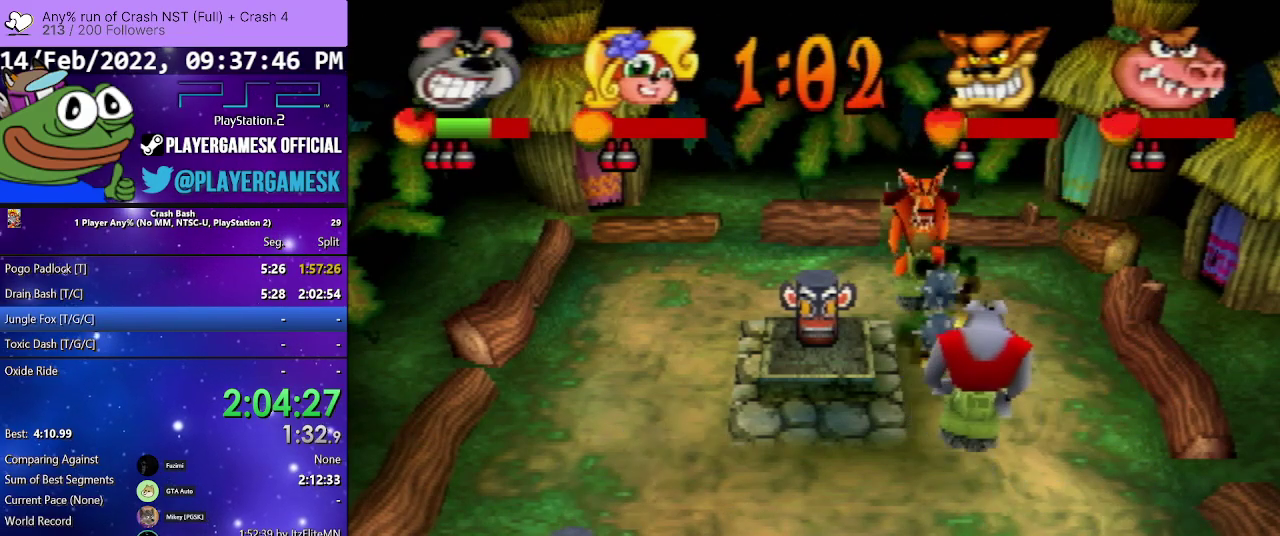
{"buttons": ["DPAD_UP", "DPAD_RIGHT"], "events": [[433, "DPAD_UP", "down"]]}
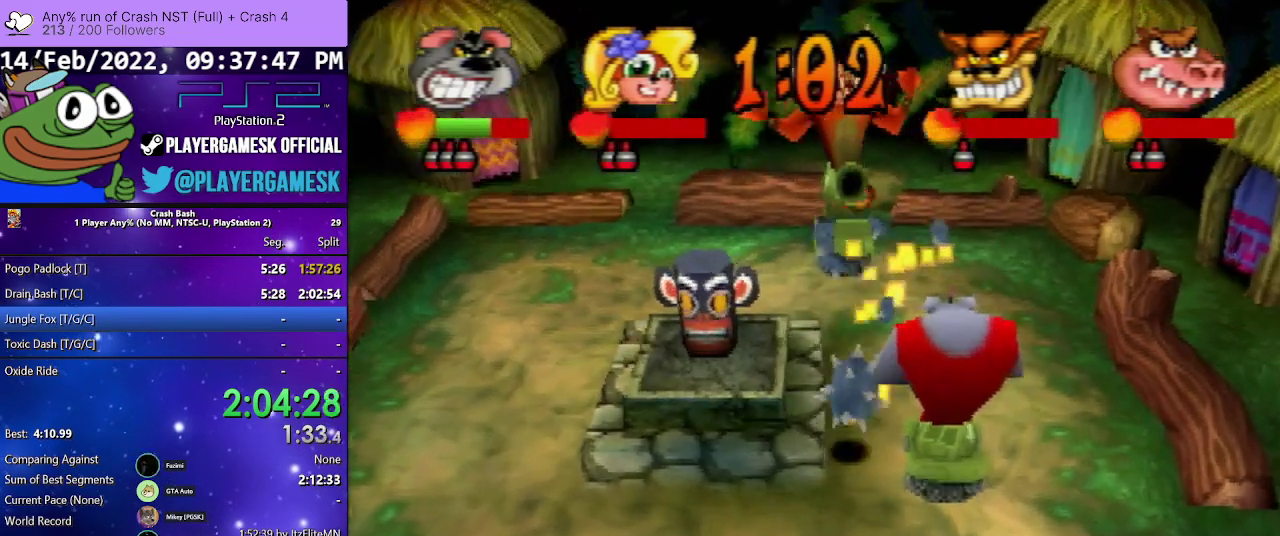
{"buttons": [], "events": [[67, "DPAD_UP", "up"], [100, "DPAD_RIGHT", "up"]]}